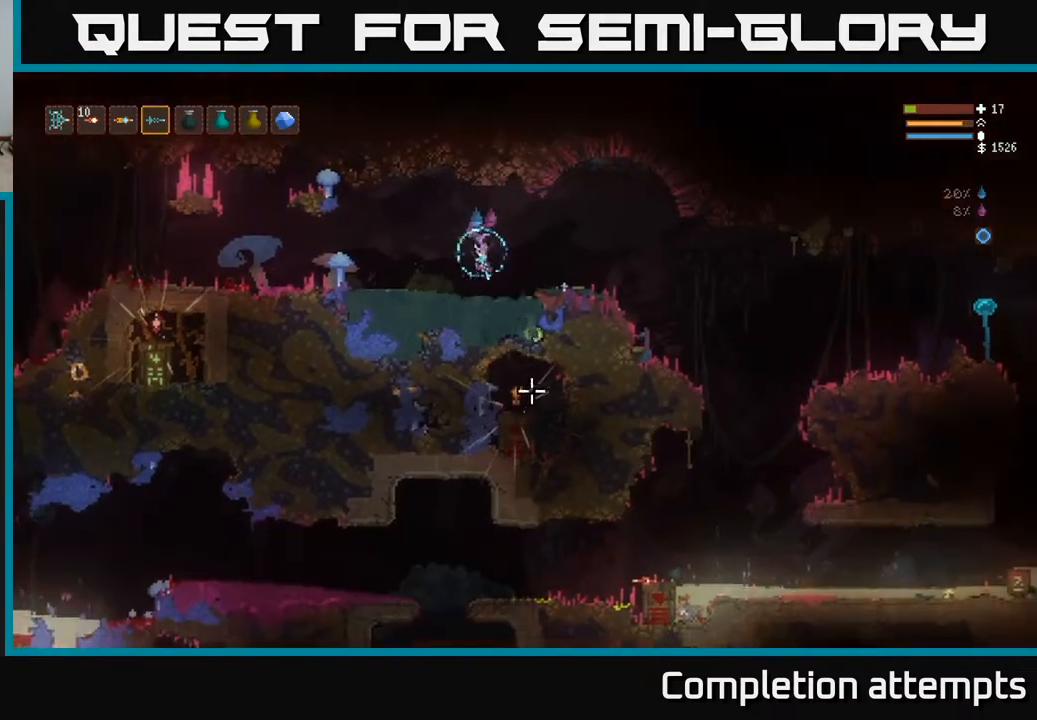
Gameplay with a controller (Xbox layout); each line is a JSON object with the inputs held at the frame after it. "events" lists button and stick changes between this image and that frame as [ms after this image, input, new state], when the widget could be followed in between.
{"buttons": ["L2", "R2"], "left_stick": "center", "right_stick": "down", "events": [[283, "L2", "down"]]}
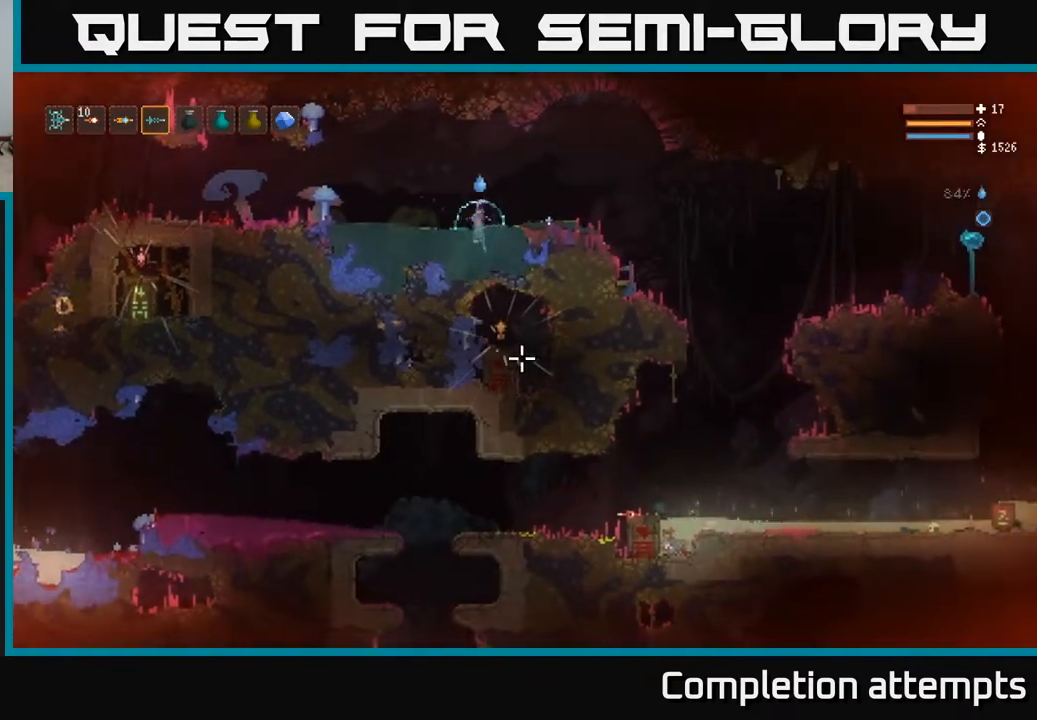
{"buttons": ["R2"], "left_stick": "center", "right_stick": "down", "events": [[50, "L2", "up"], [333, "L2", "down"], [450, "L2", "up"]]}
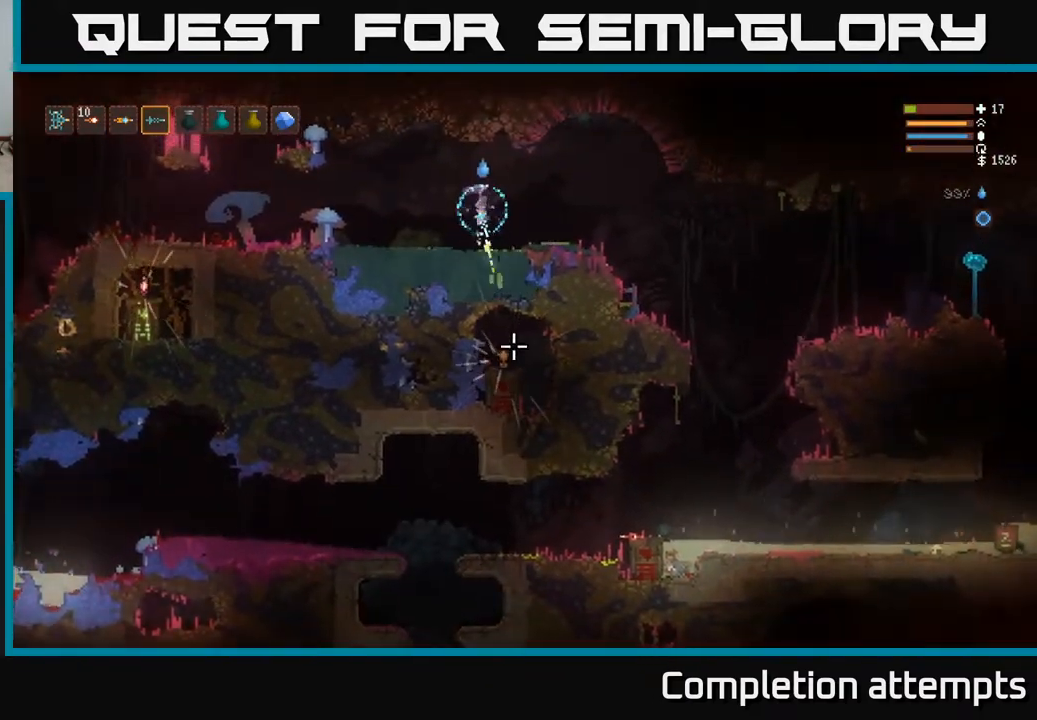
{"buttons": ["R2"], "left_stick": "center", "right_stick": "down", "events": []}
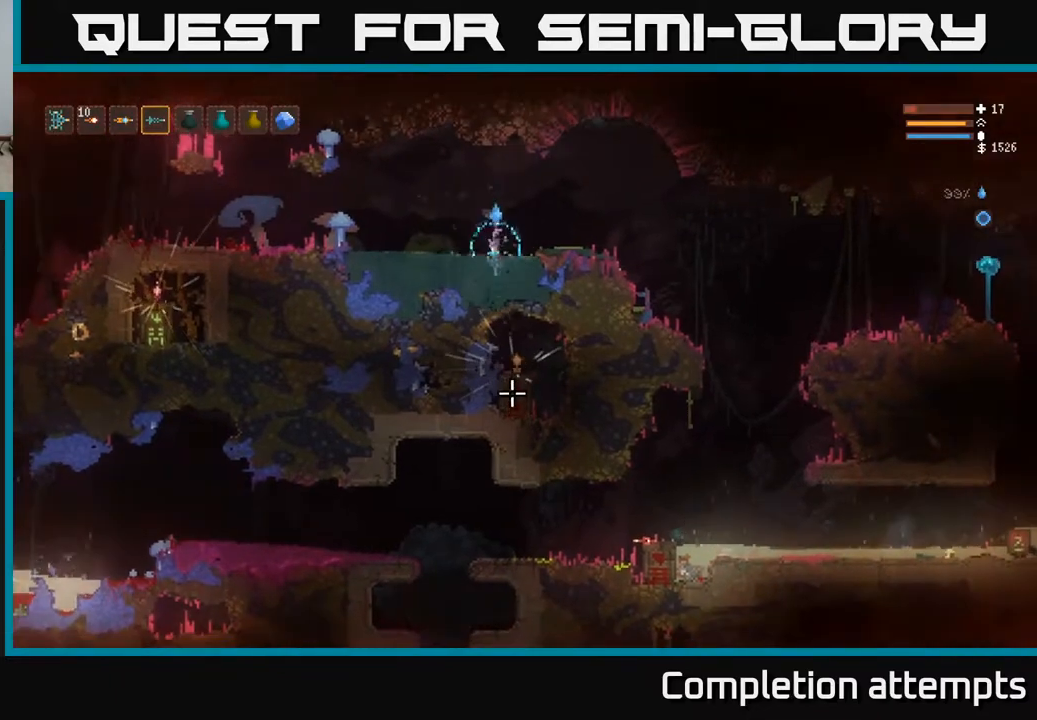
{"buttons": ["R2"], "left_stick": "left", "right_stick": "down", "events": [[50, "L2", "down"], [50, "left_stick", "left"], [200, "left_stick", "center"], [217, "L2", "up"], [500, "left_stick", "left"]]}
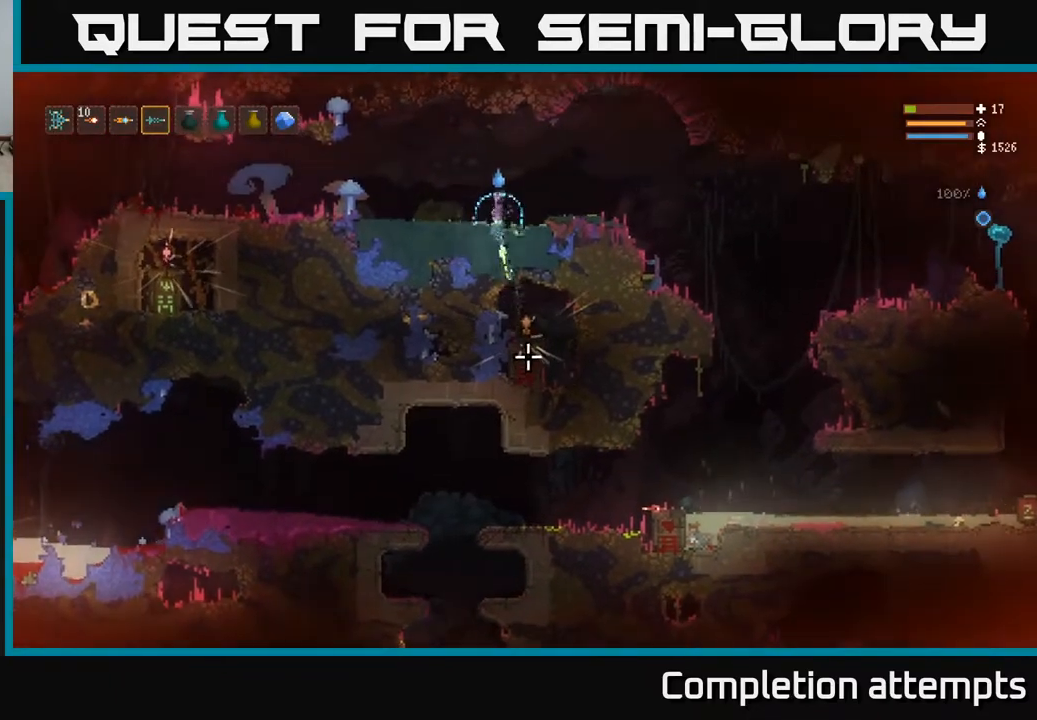
{"buttons": ["R2"], "left_stick": "center", "right_stick": "down", "events": [[100, "left_stick", "center"], [117, "L2", "down"], [267, "L2", "up"]]}
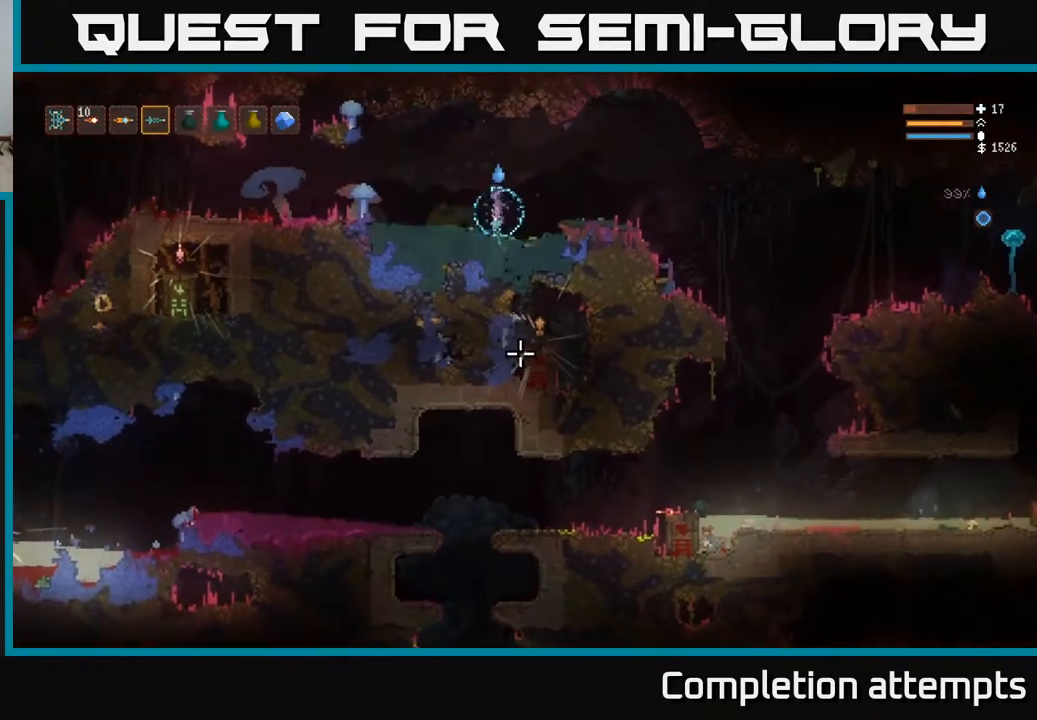
{"buttons": ["R2"], "left_stick": "center", "right_stick": "down", "events": [[133, "L2", "down"], [267, "L2", "up"]]}
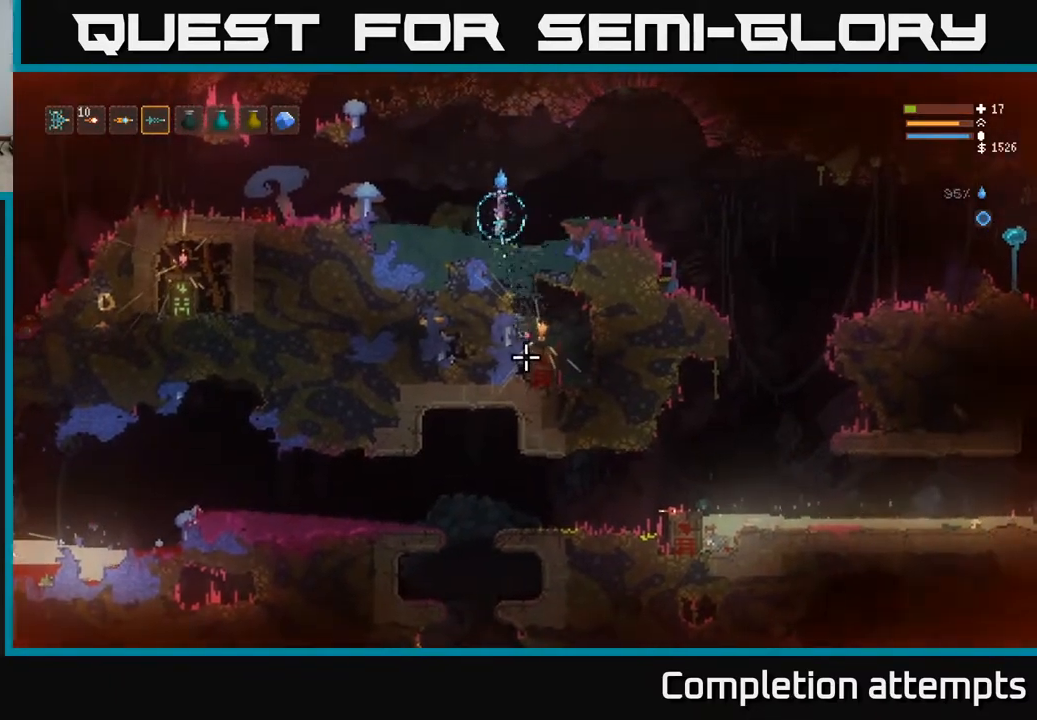
{"buttons": [], "left_stick": "center", "right_stick": "down", "events": [[183, "L2", "down"], [367, "R2", "up"], [400, "L2", "up"]]}
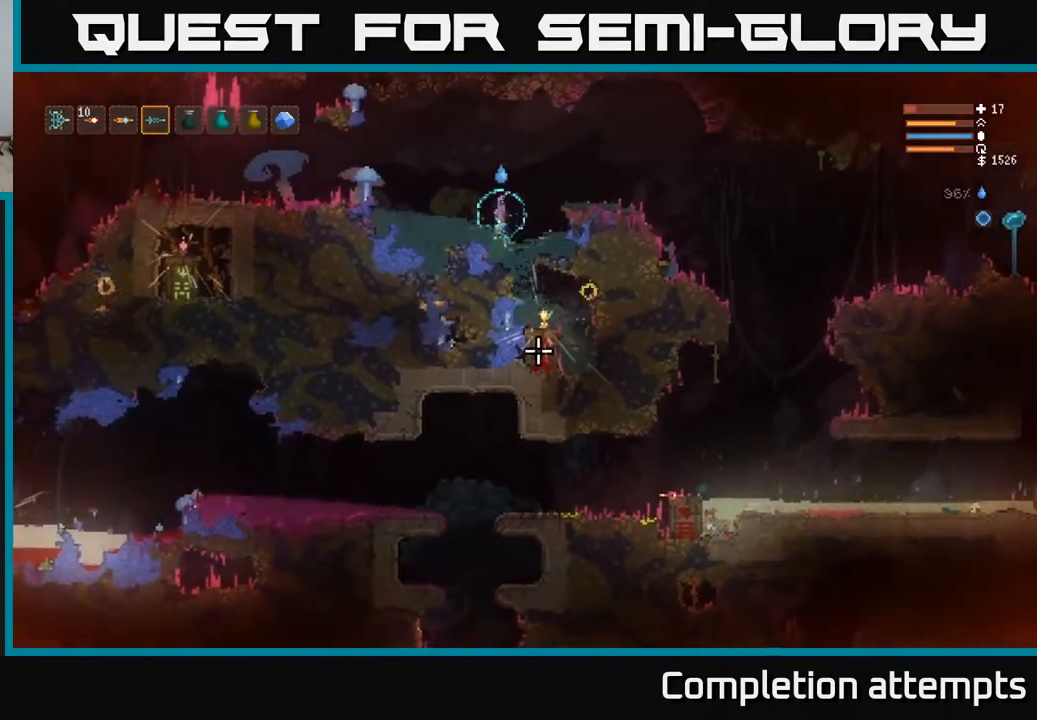
{"buttons": [], "left_stick": "center", "right_stick": "center", "events": [[67, "left_stick", "right"], [200, "left_stick", "center"], [317, "left_stick", "right"], [400, "right_stick", "center"], [483, "left_stick", "center"]]}
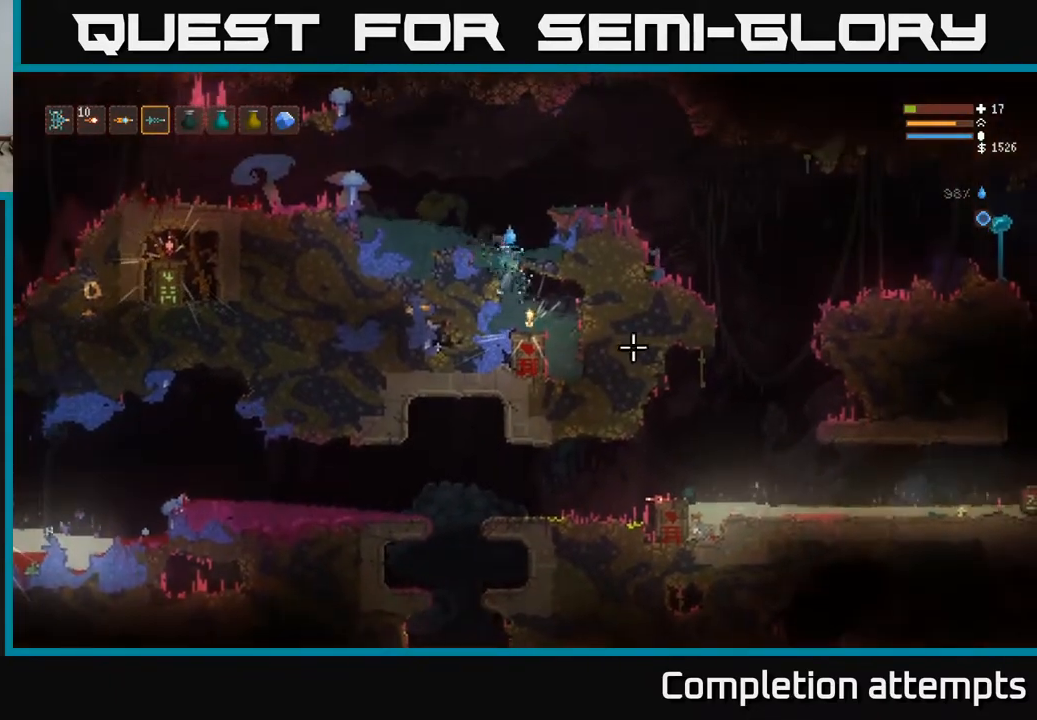
{"buttons": [], "left_stick": "center", "right_stick": "center", "events": [[217, "A", "down"], [317, "A", "up"]]}
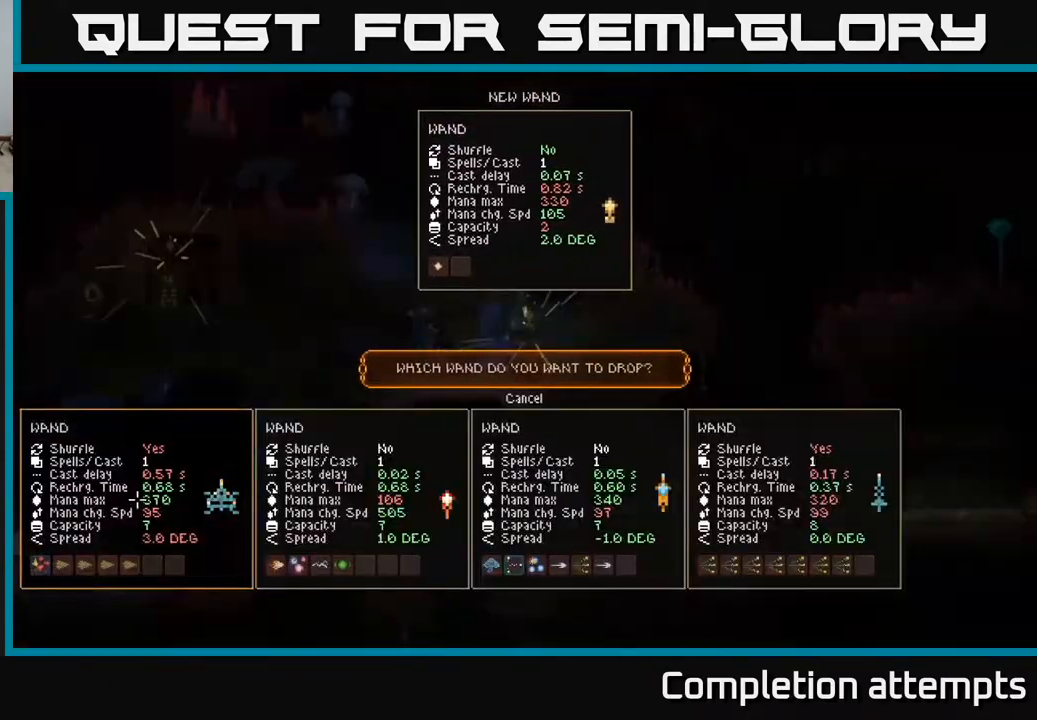
{"buttons": [], "left_stick": "center", "right_stick": "center", "events": []}
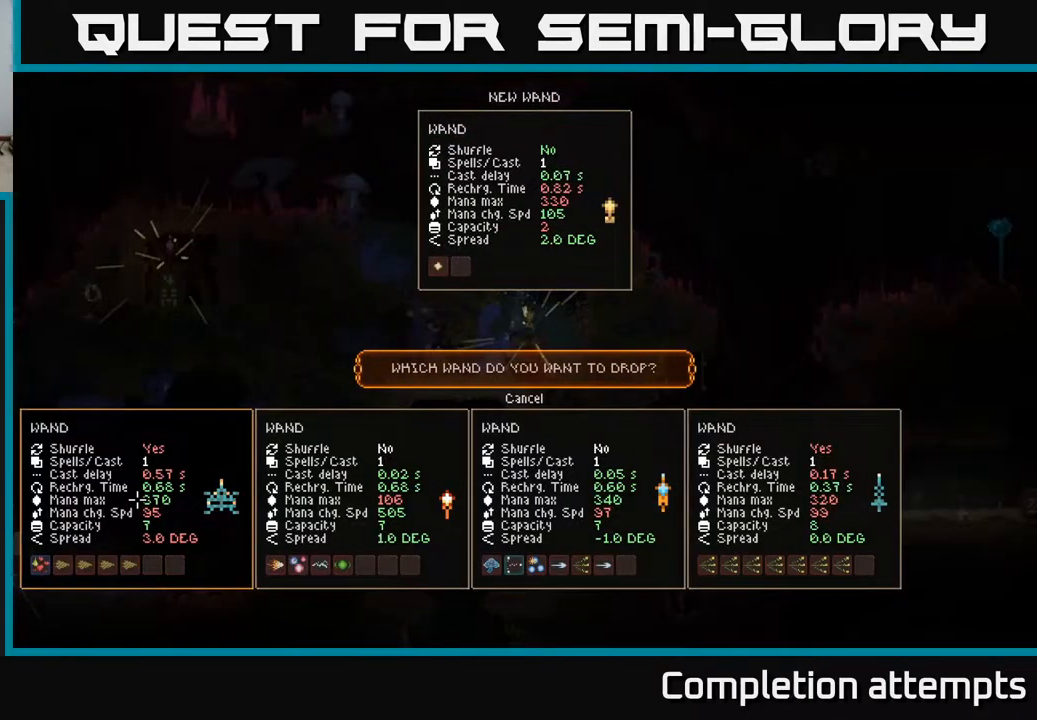
{"buttons": [], "left_stick": "center", "right_stick": "center", "events": [[233, "DPAD_UP", "down"], [317, "DPAD_UP", "up"]]}
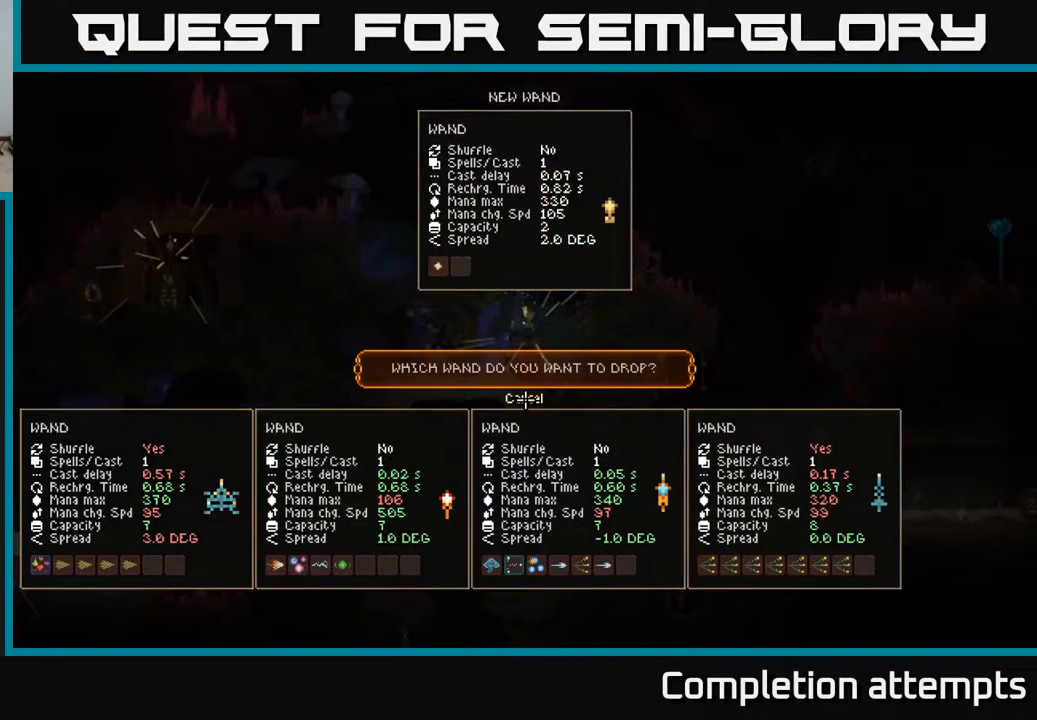
{"buttons": ["L2"], "left_stick": "left", "right_stick": "up", "events": [[33, "A", "down"], [67, "A", "up"], [200, "left_stick", "up"], [267, "L2", "down"], [367, "right_stick", "up"], [400, "left_stick", "left"]]}
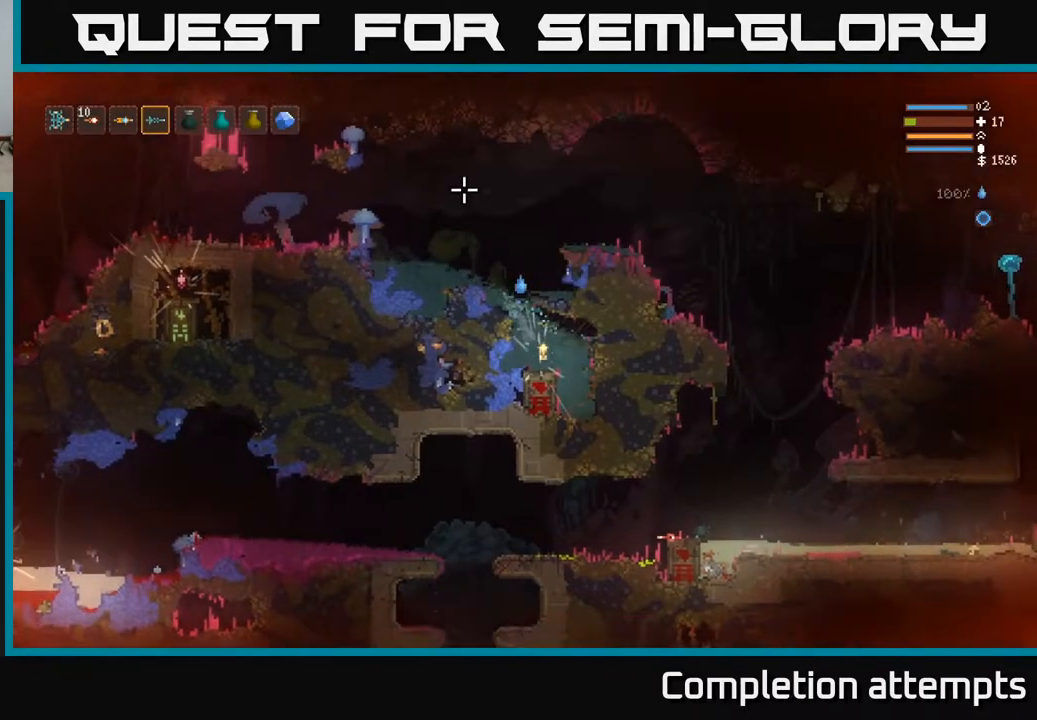
{"buttons": ["L2"], "left_stick": "right", "right_stick": "right", "events": [[250, "left_stick", "right"], [333, "right_stick", "right"], [367, "L2", "up"], [467, "L2", "down"]]}
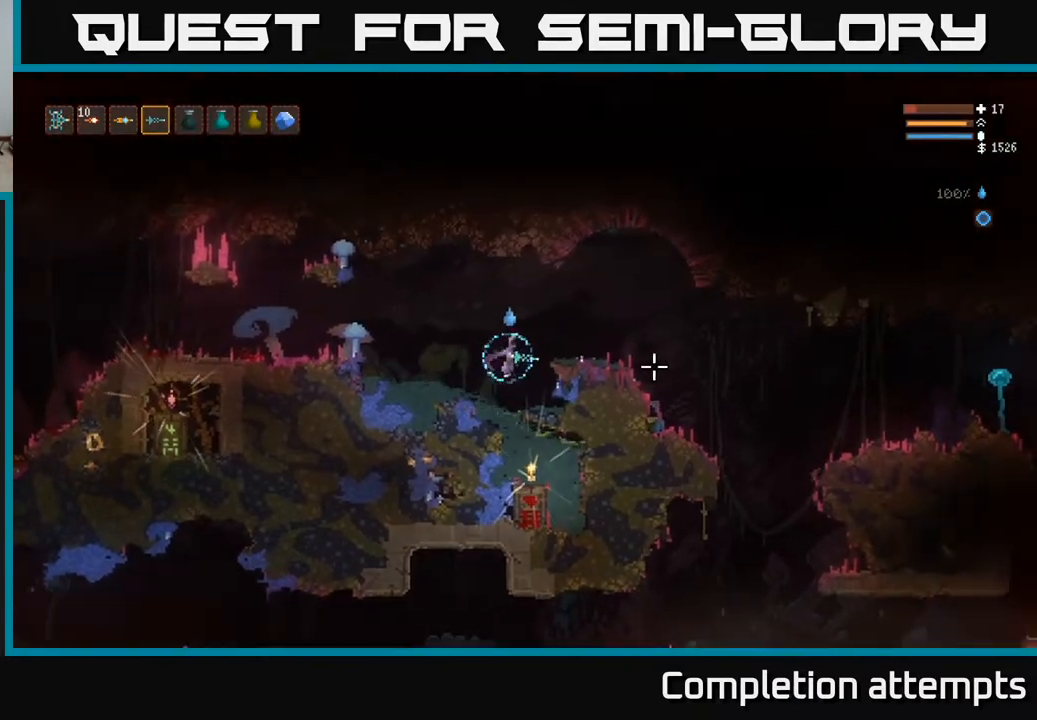
{"buttons": [], "left_stick": "right", "right_stick": "down-right", "events": [[67, "right_stick", "down-right"], [100, "L2", "up"]]}
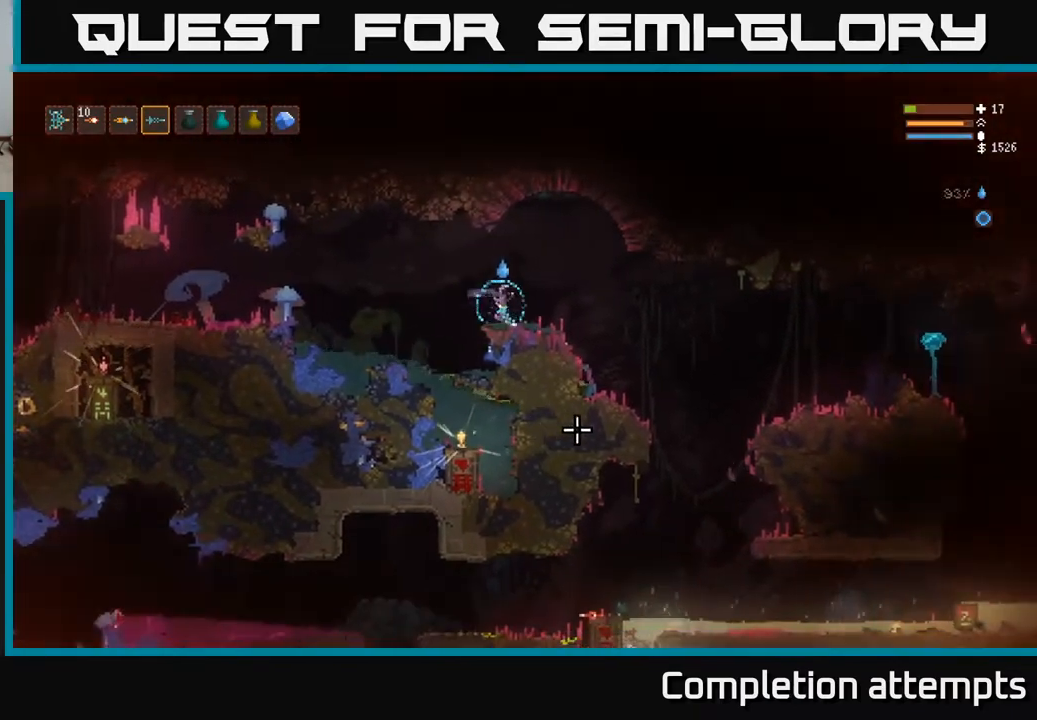
{"buttons": [], "left_stick": "right", "right_stick": "down-right", "events": [[300, "L2", "down"], [417, "L2", "up"]]}
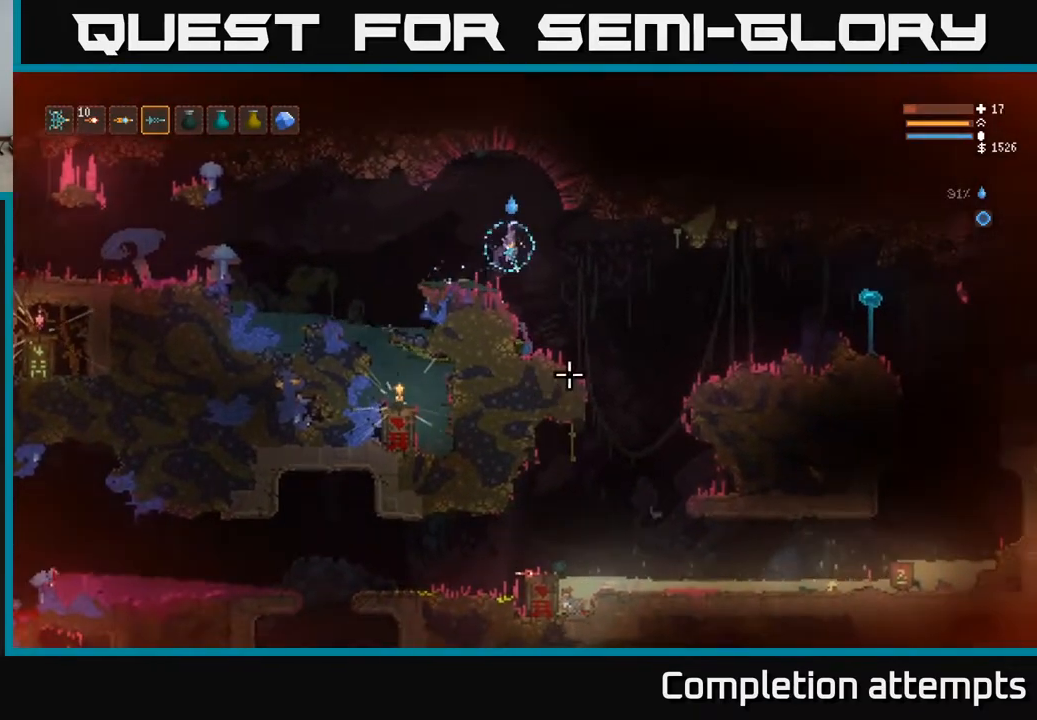
{"buttons": ["R2"], "left_stick": "center", "right_stick": "right", "events": [[133, "right_stick", "right"], [400, "R2", "down"], [500, "left_stick", "center"]]}
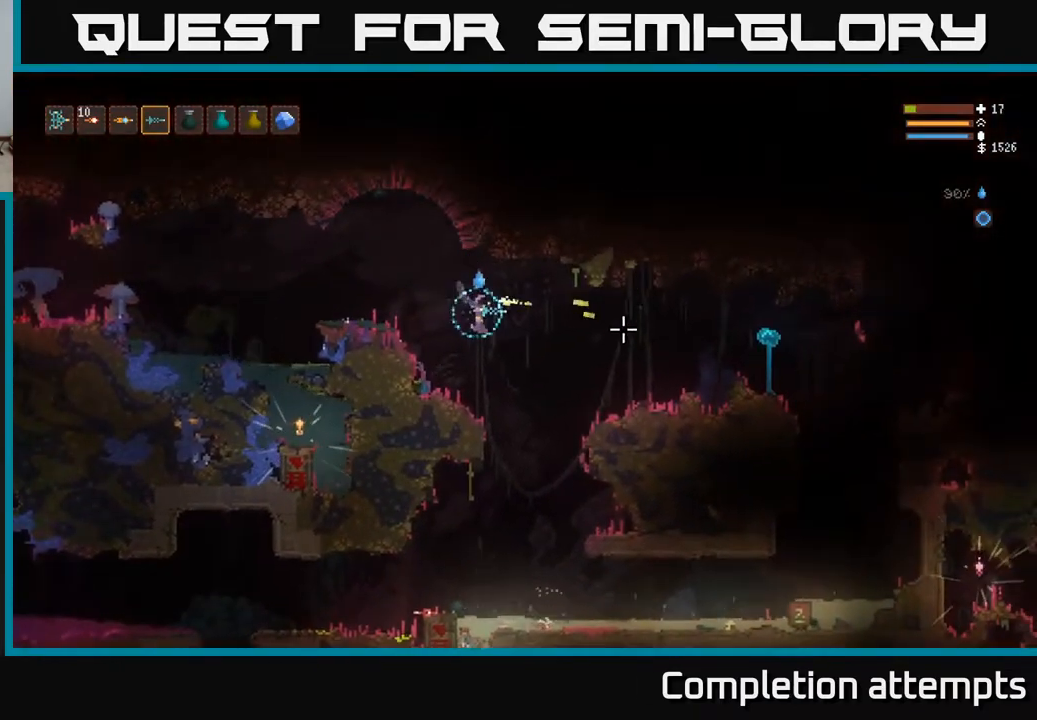
{"buttons": ["L2"], "left_stick": "right", "right_stick": "right", "events": [[33, "left_stick", "left"], [100, "R2", "up"], [167, "left_stick", "center"], [450, "L2", "down"], [467, "left_stick", "right"]]}
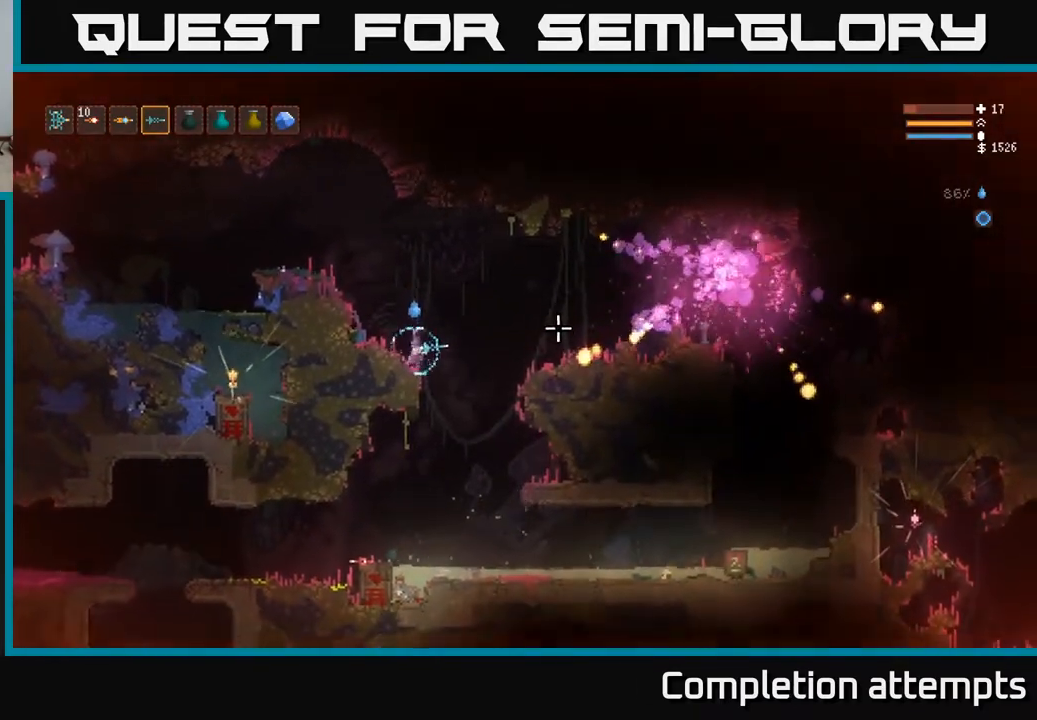
{"buttons": [], "left_stick": "right", "right_stick": "right", "events": [[117, "L2", "up"]]}
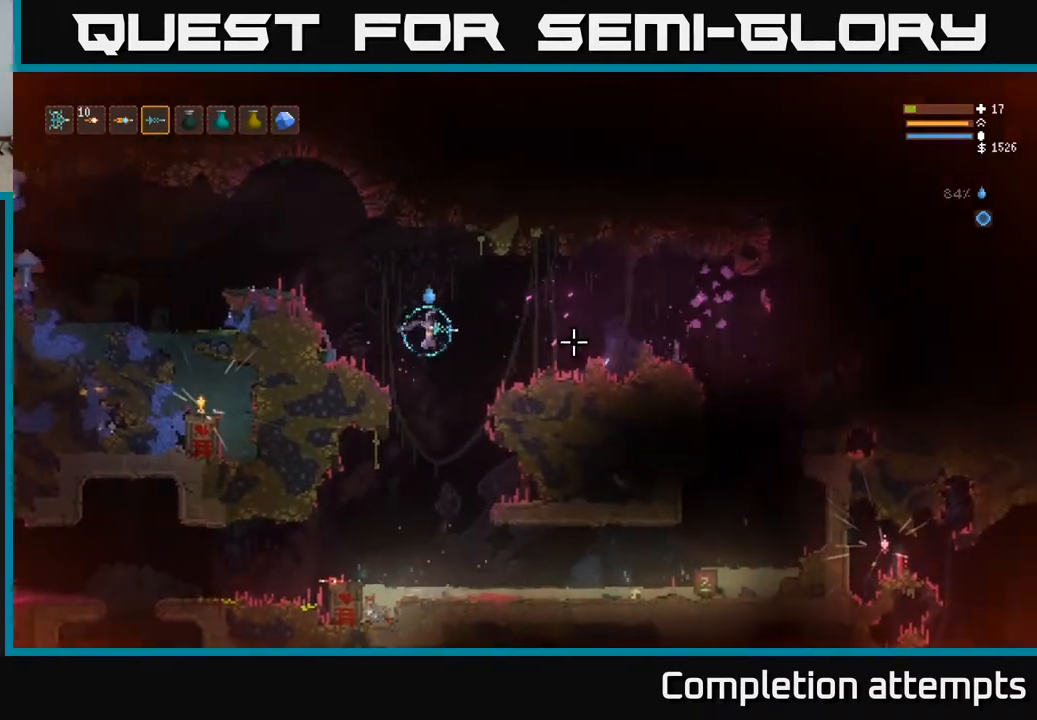
{"buttons": ["L2"], "left_stick": "left", "right_stick": "down-left", "events": [[117, "left_stick", "left"], [200, "right_stick", "down"], [300, "right_stick", "down-left"], [450, "L2", "down"]]}
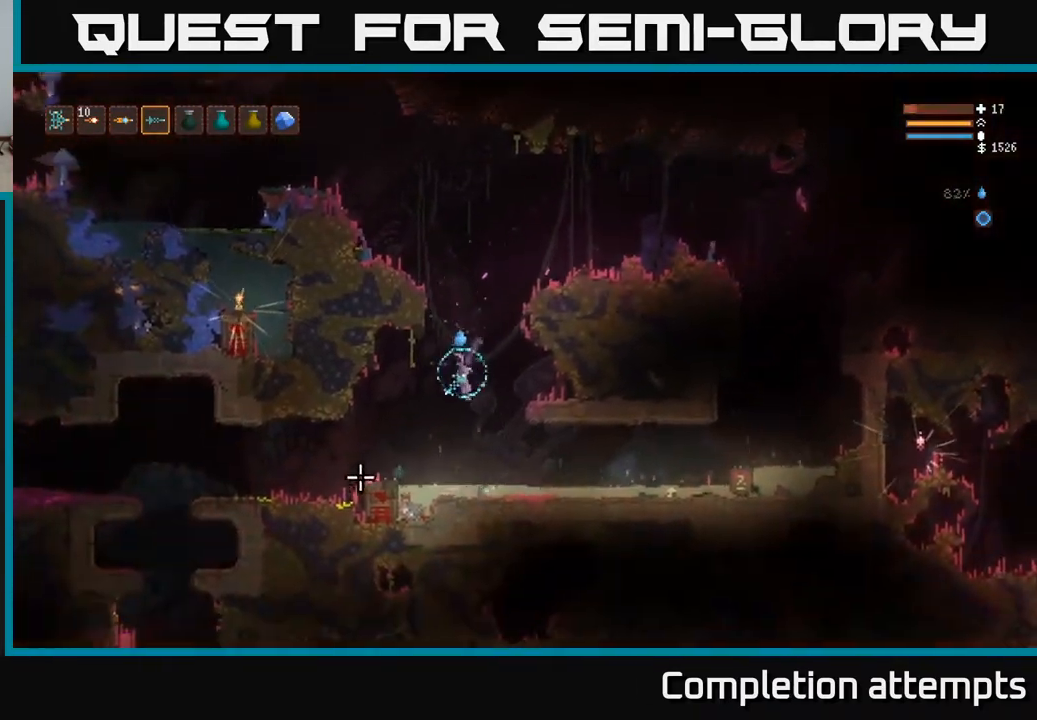
{"buttons": [], "left_stick": "left", "right_stick": "down-left", "events": [[83, "L2", "up"]]}
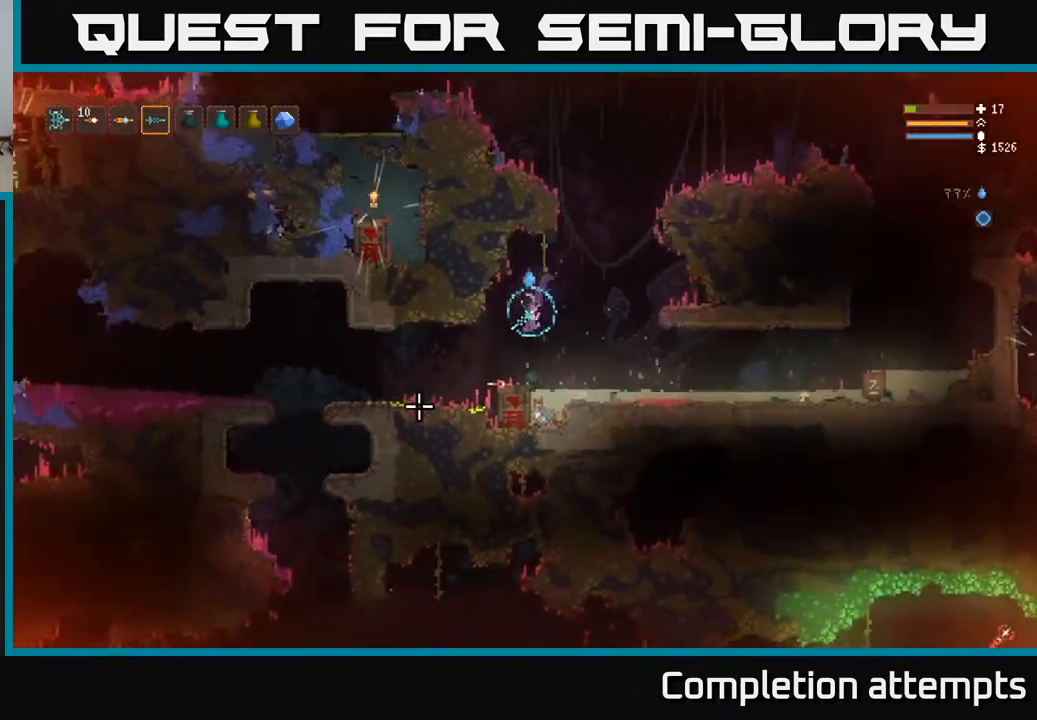
{"buttons": [], "left_stick": "left", "right_stick": "down-left", "events": [[67, "L2", "down"], [183, "L2", "up"]]}
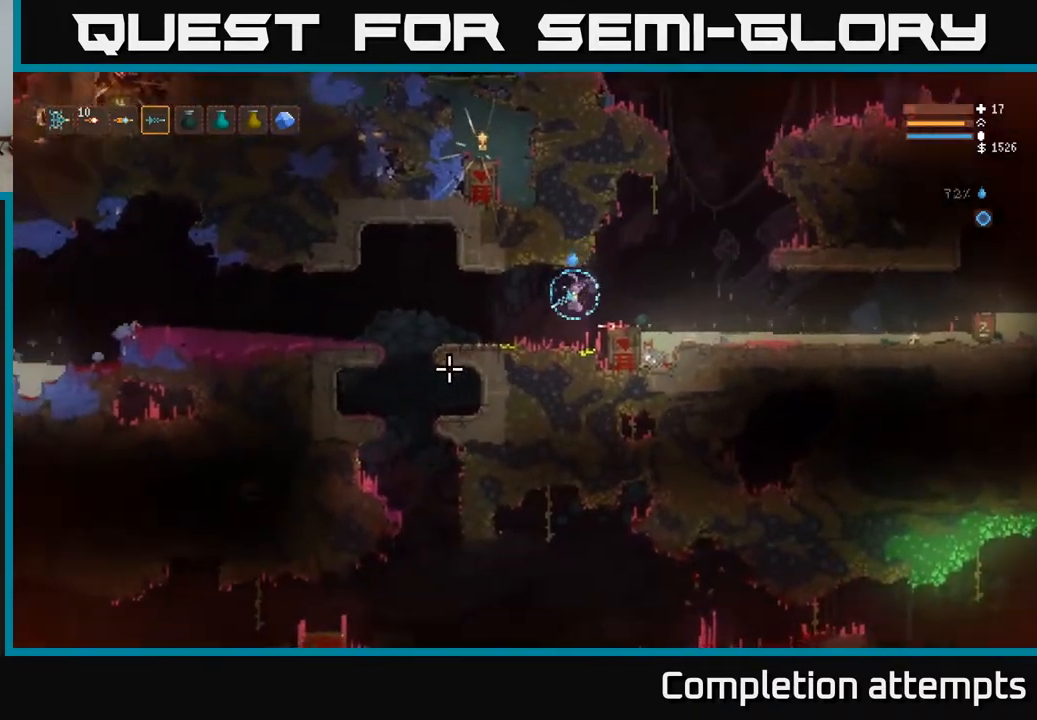
{"buttons": [], "left_stick": "left", "right_stick": "down-left", "events": [[117, "right_stick", "left"], [450, "right_stick", "down-left"]]}
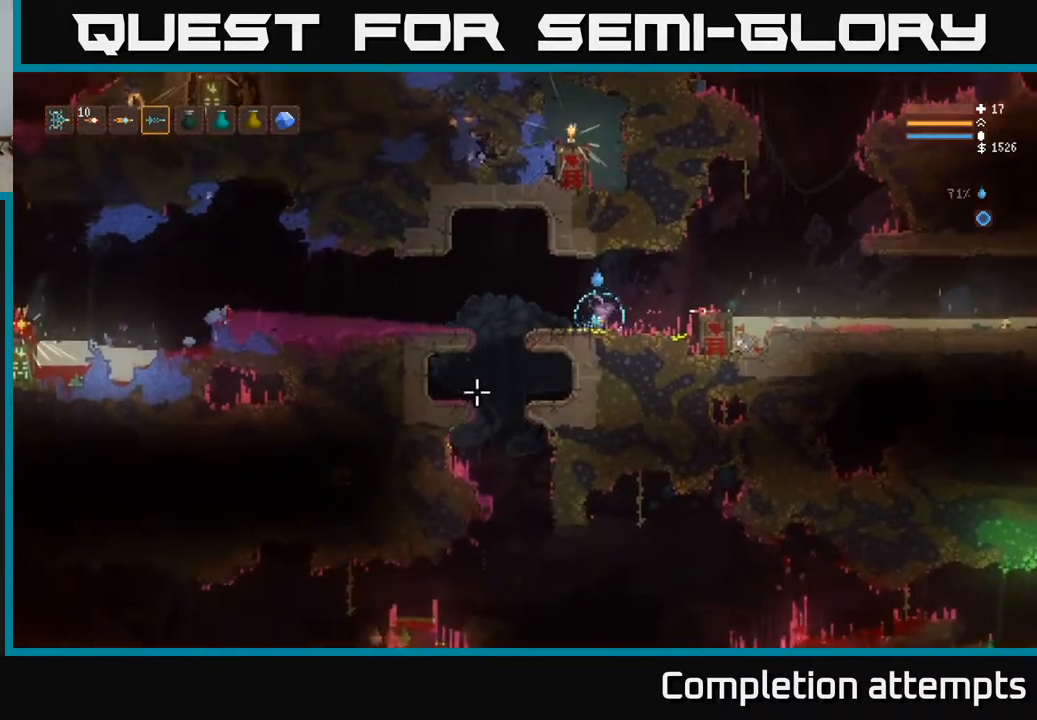
{"buttons": [], "left_stick": "left", "right_stick": "down", "events": [[50, "right_stick", "down"]]}
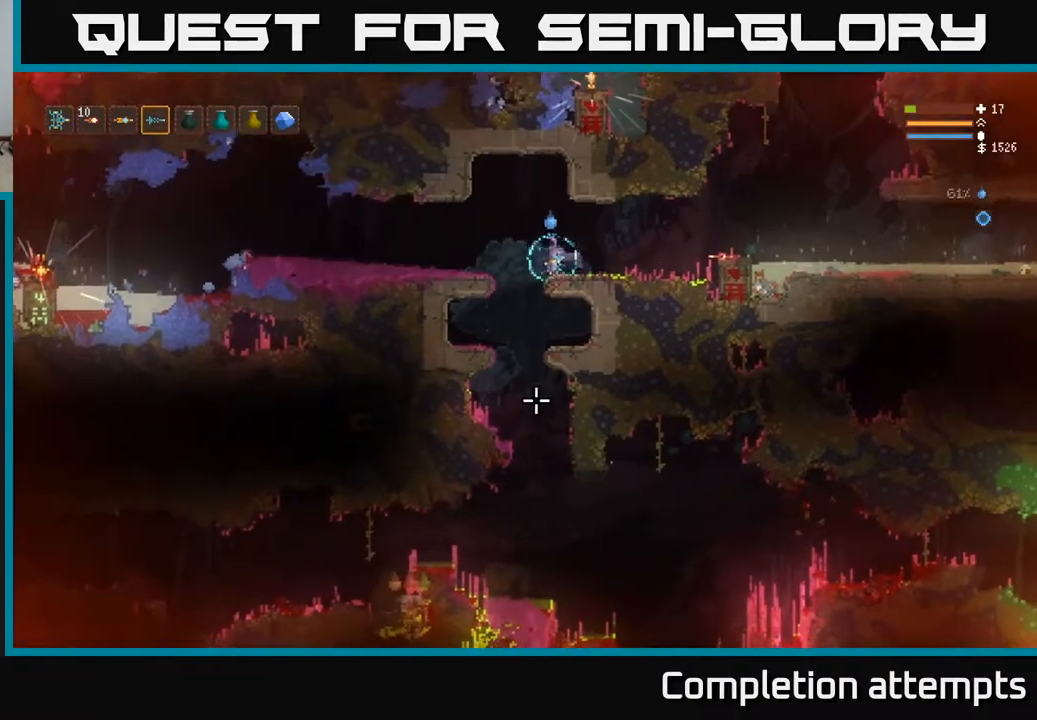
{"buttons": [], "left_stick": "left", "right_stick": "down", "events": [[300, "L2", "down"], [433, "L2", "up"]]}
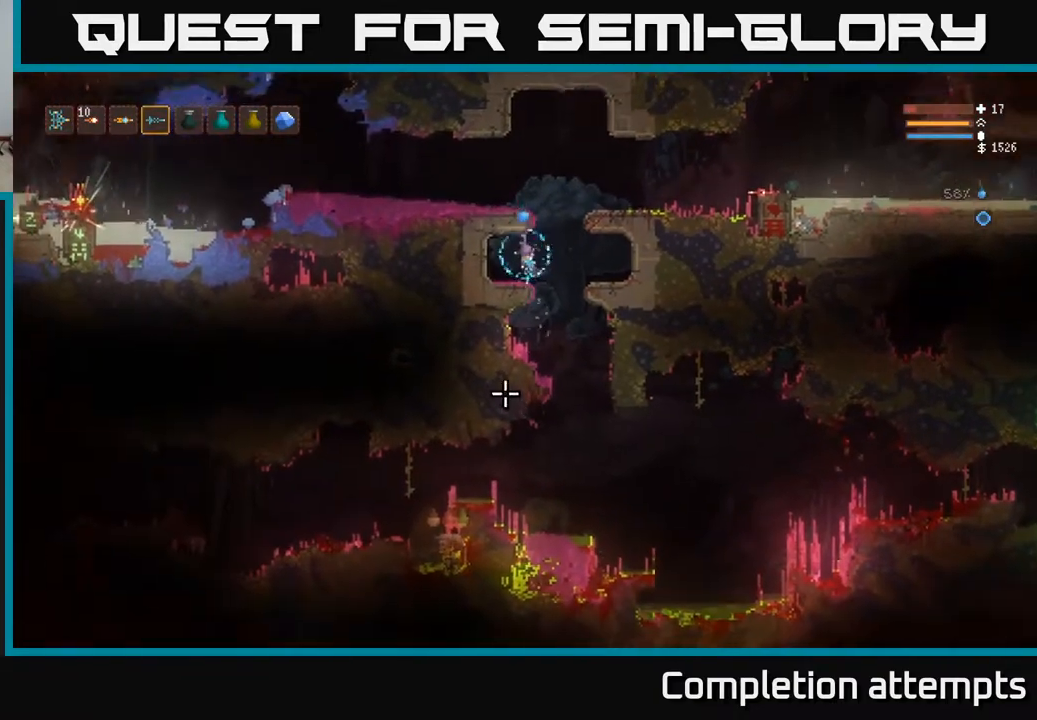
{"buttons": [], "left_stick": "right", "right_stick": "down", "events": [[117, "left_stick", "center"], [417, "left_stick", "right"]]}
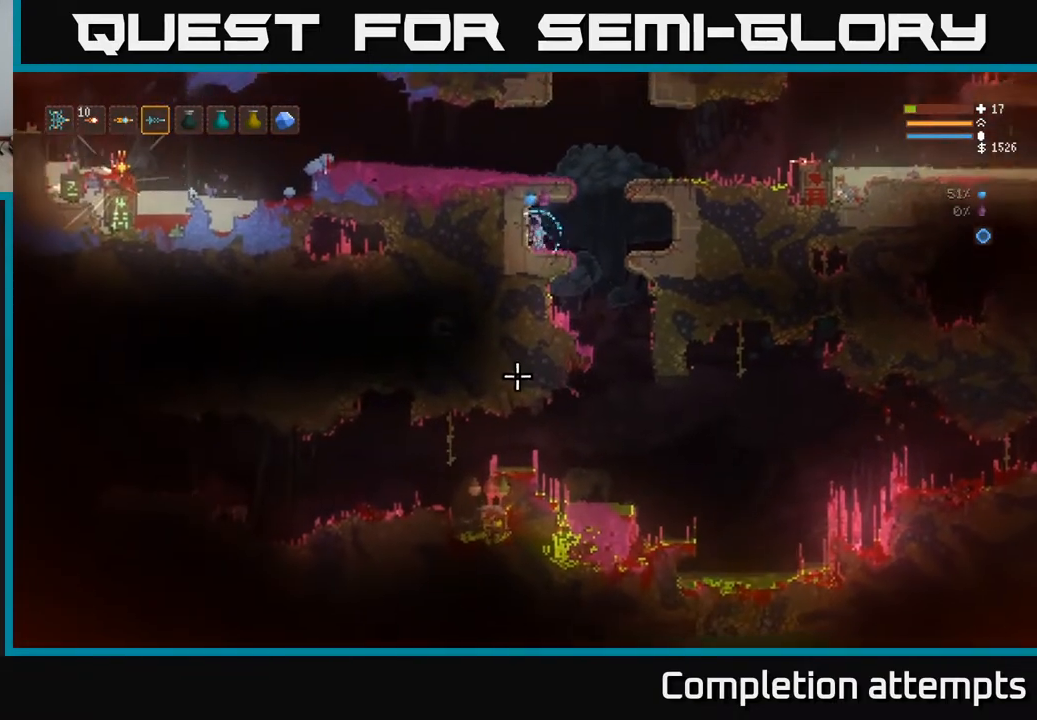
{"buttons": ["L2"], "left_stick": "left", "right_stick": "left", "events": [[183, "L2", "down"], [250, "right_stick", "down-left"], [383, "left_stick", "up"], [450, "left_stick", "left"], [467, "right_stick", "left"]]}
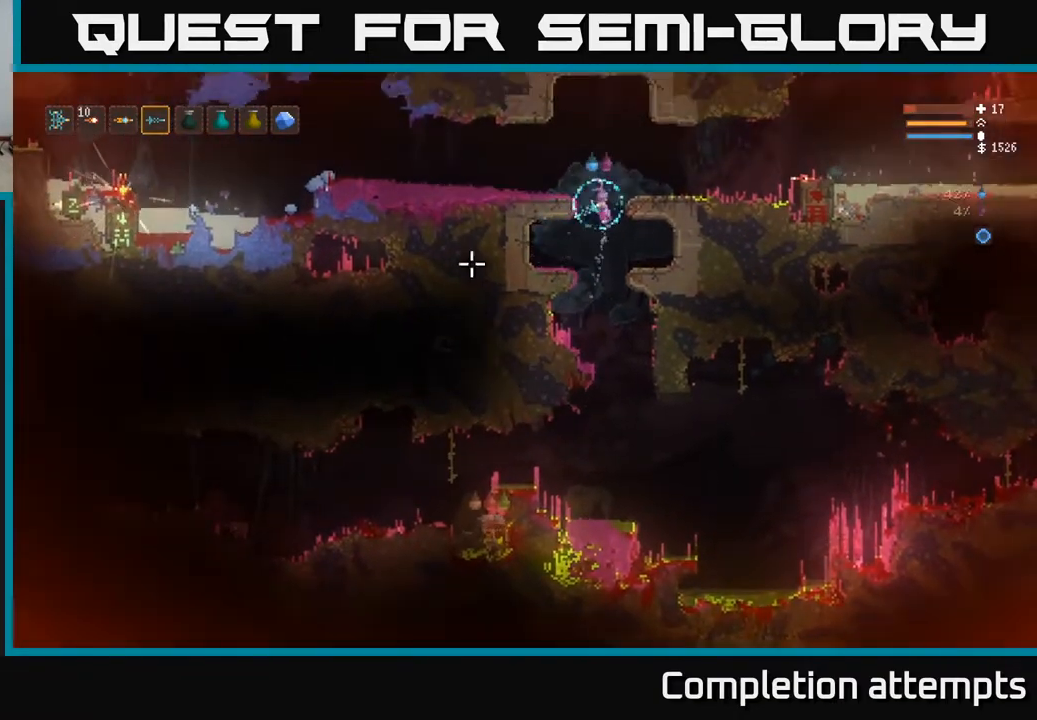
{"buttons": [], "left_stick": "left", "right_stick": "left", "events": [[167, "L2", "up"]]}
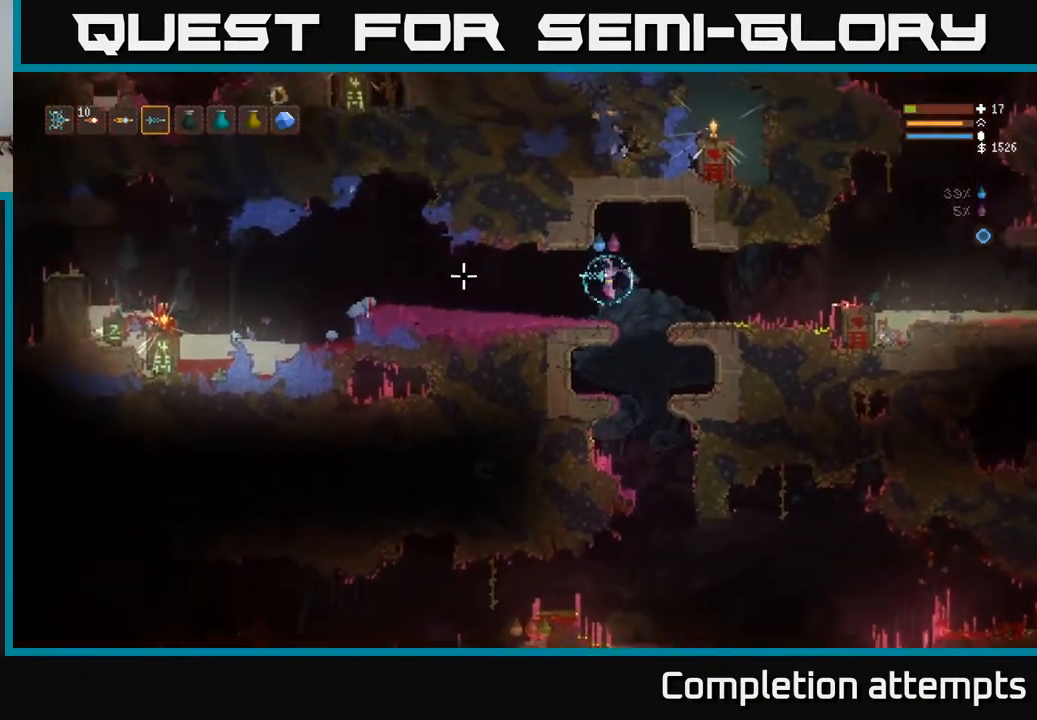
{"buttons": [], "left_stick": "left", "right_stick": "left", "events": []}
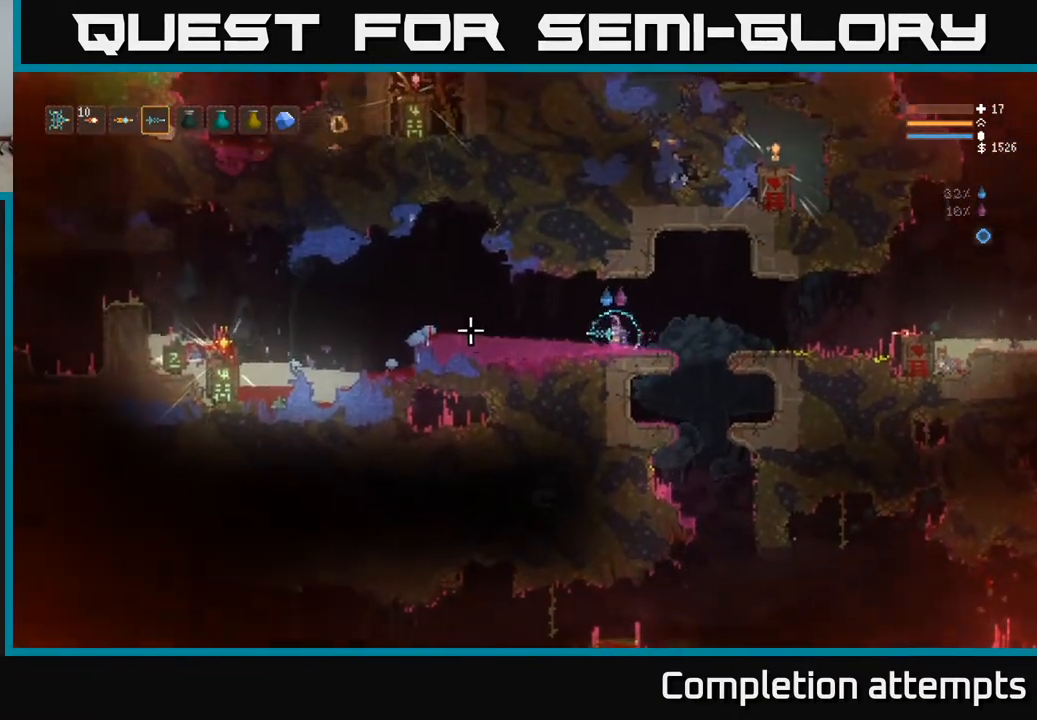
{"buttons": [], "left_stick": "left", "right_stick": "down", "events": [[300, "right_stick", "down"]]}
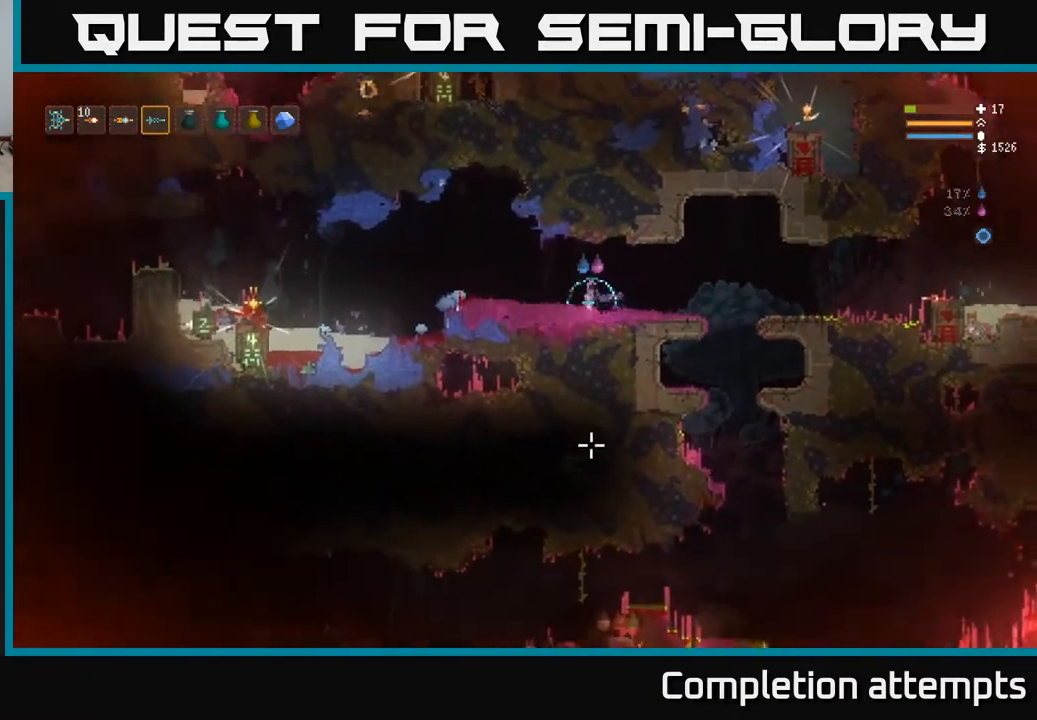
{"buttons": ["L2"], "left_stick": "left", "right_stick": "down", "events": [[500, "L2", "down"]]}
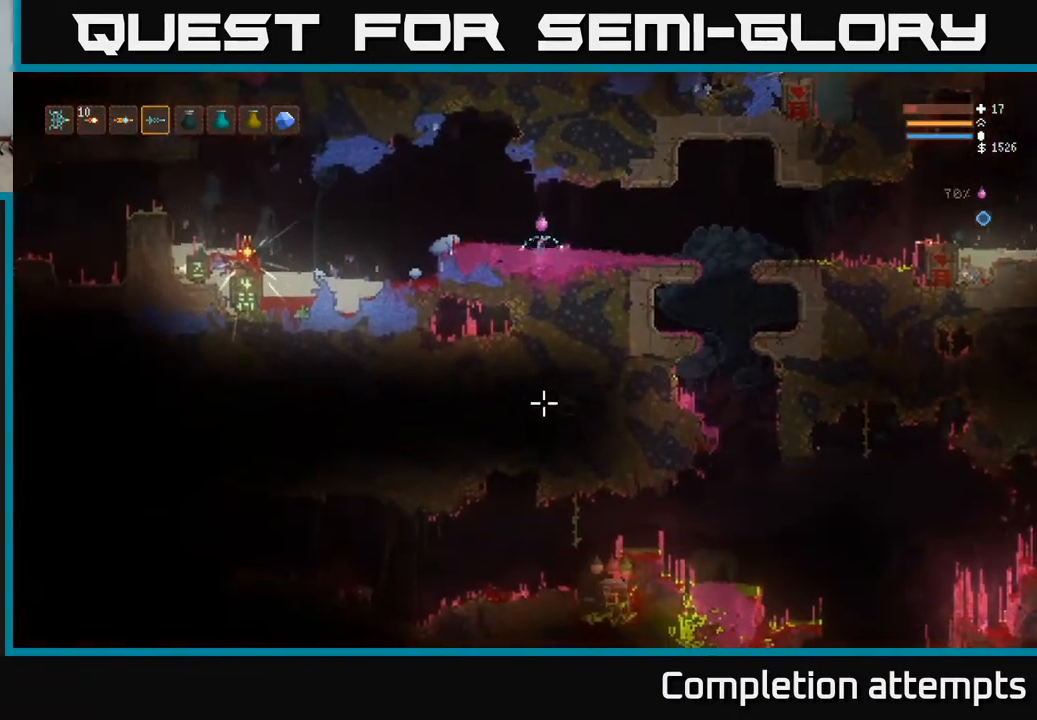
{"buttons": [], "left_stick": "left", "right_stick": "down", "events": [[267, "L2", "up"]]}